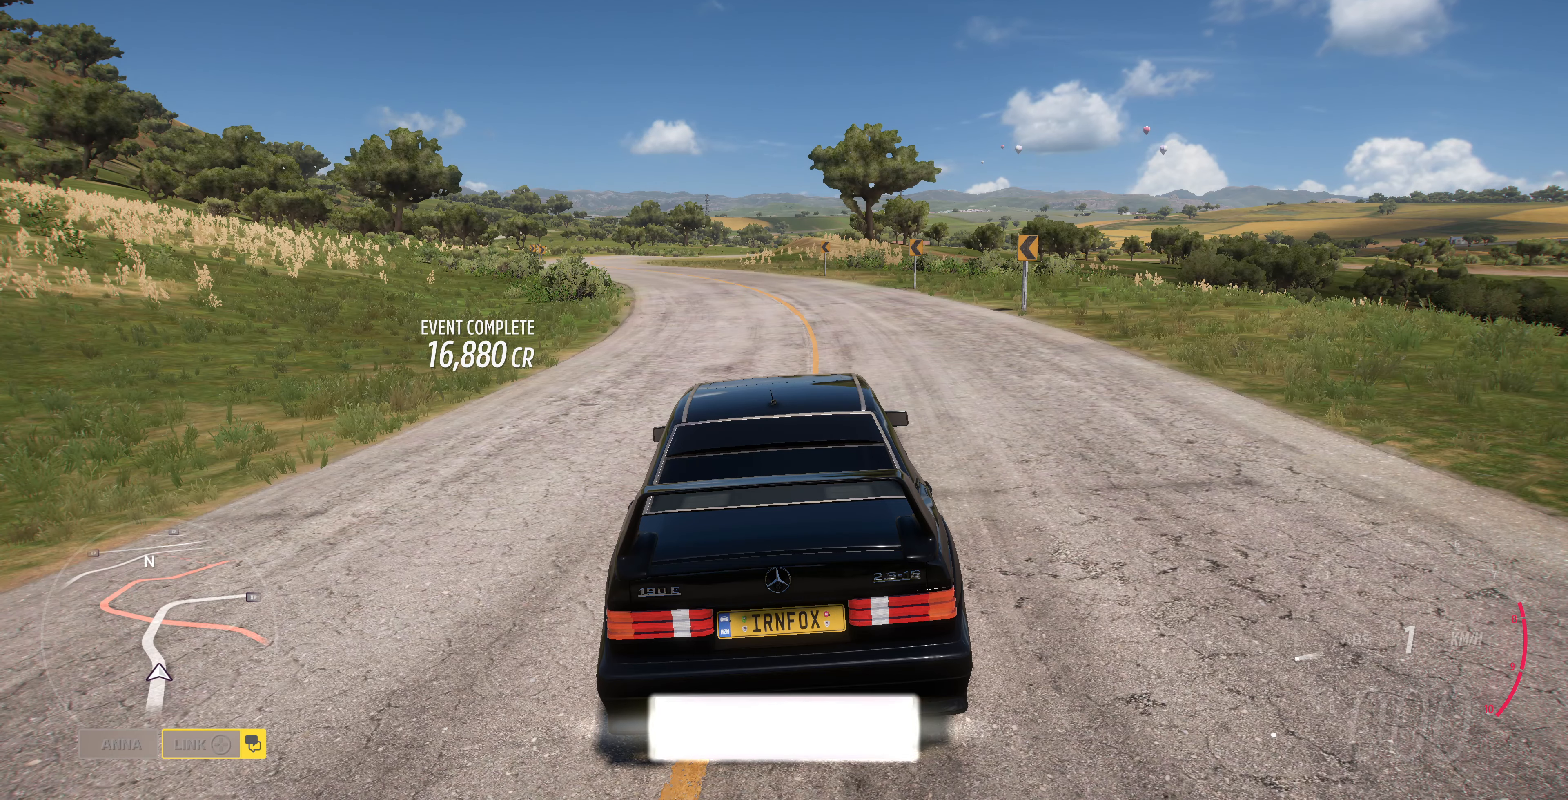
Gameplay with a controller (PlayStation layout); each line is a JSON object with the inputs held at the frame after it. "events" lists button and stick changes between this image and that frame as [ms after this image, input, new state], when the widget could be followed in between.
{"buttons": [], "left_stick": "center", "right_stick": "up-right", "events": [[367, "right_stick", "up"], [434, "right_stick", "up-right"]]}
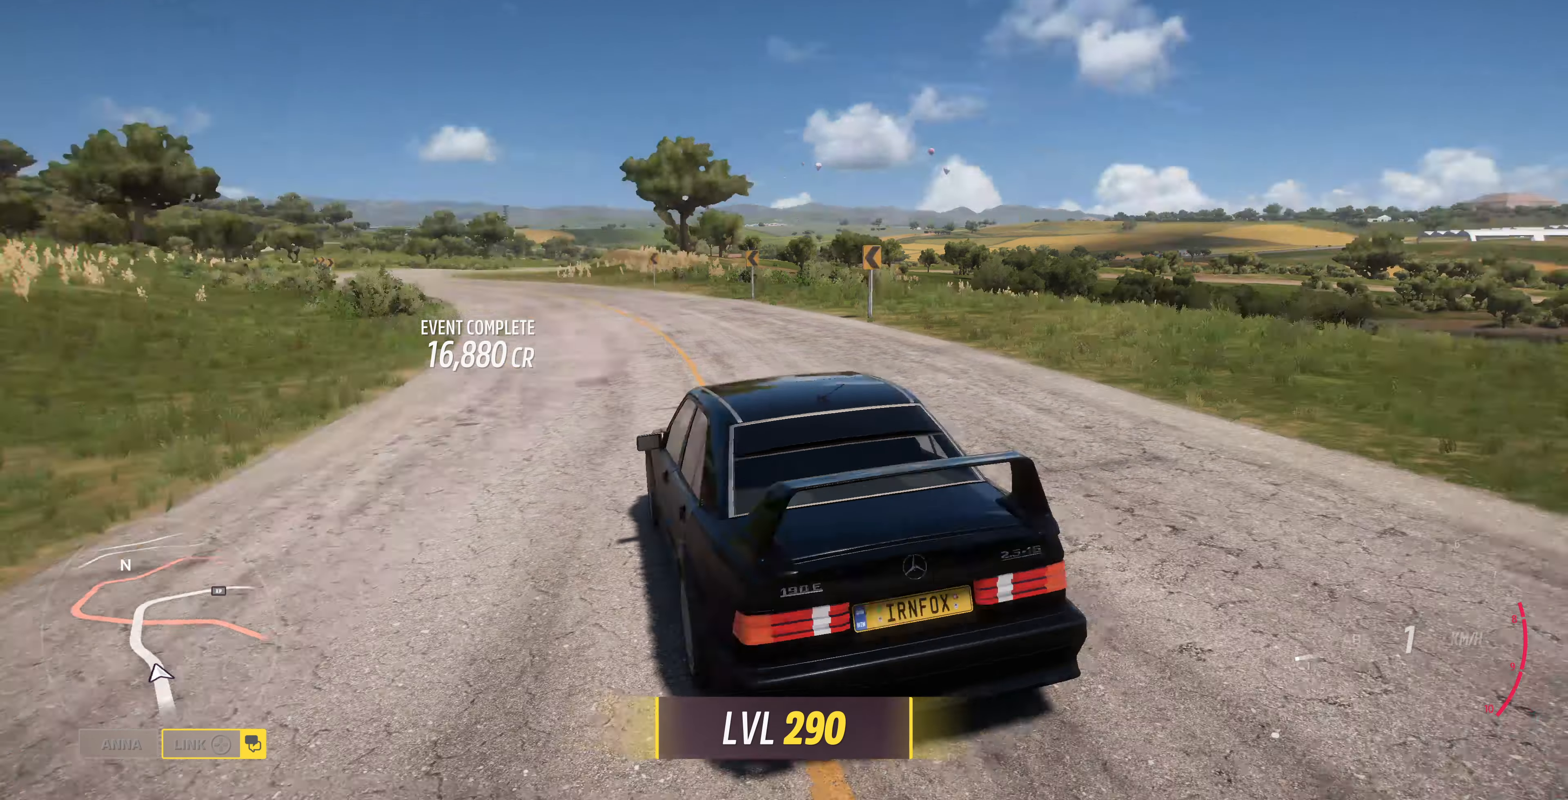
{"buttons": [], "left_stick": "center", "right_stick": "down-right", "events": [[500, "right_stick", "down-right"]]}
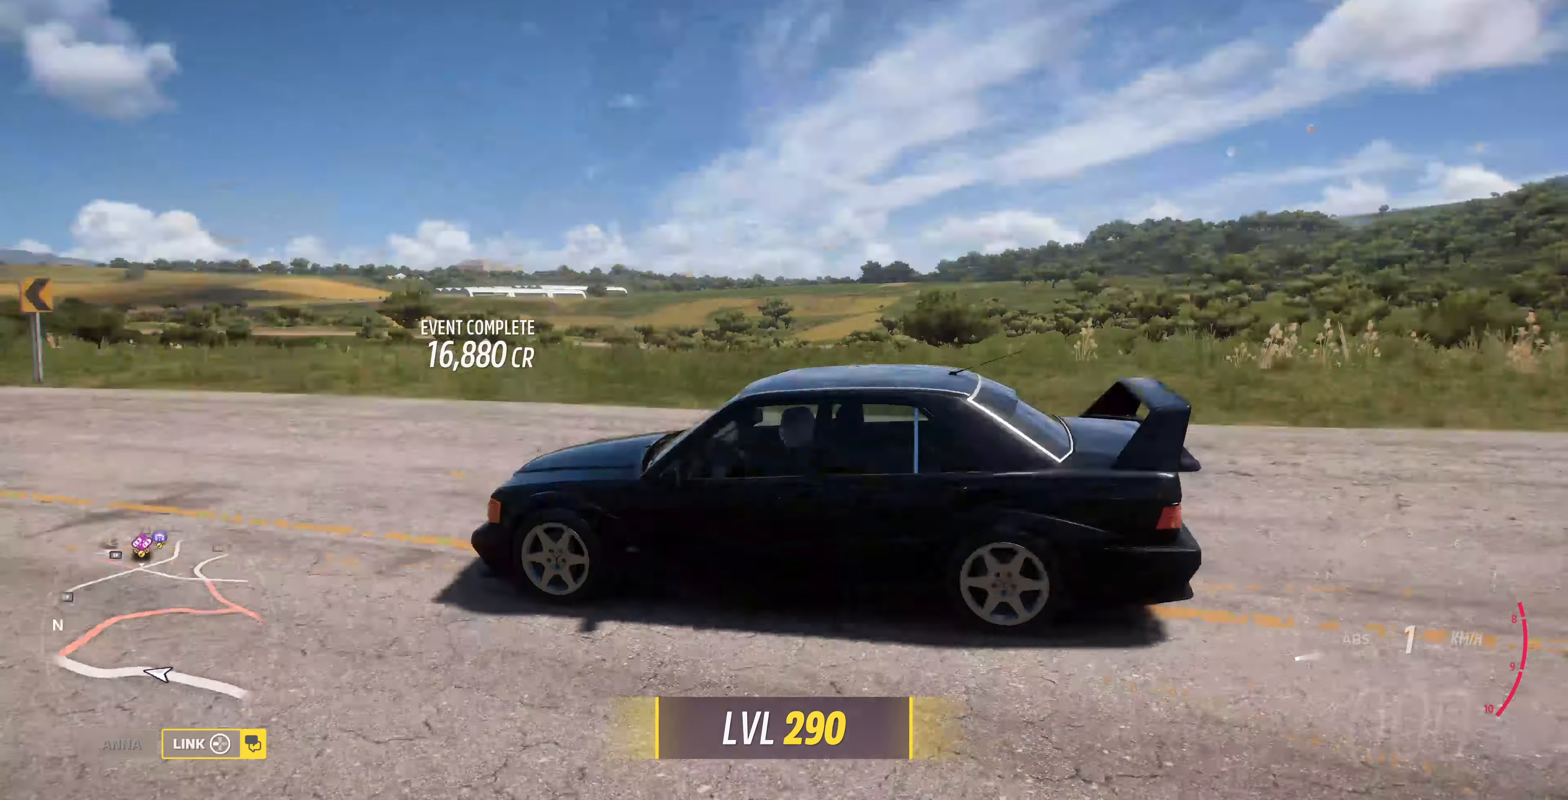
{"buttons": [], "left_stick": "center", "right_stick": "down-right", "events": []}
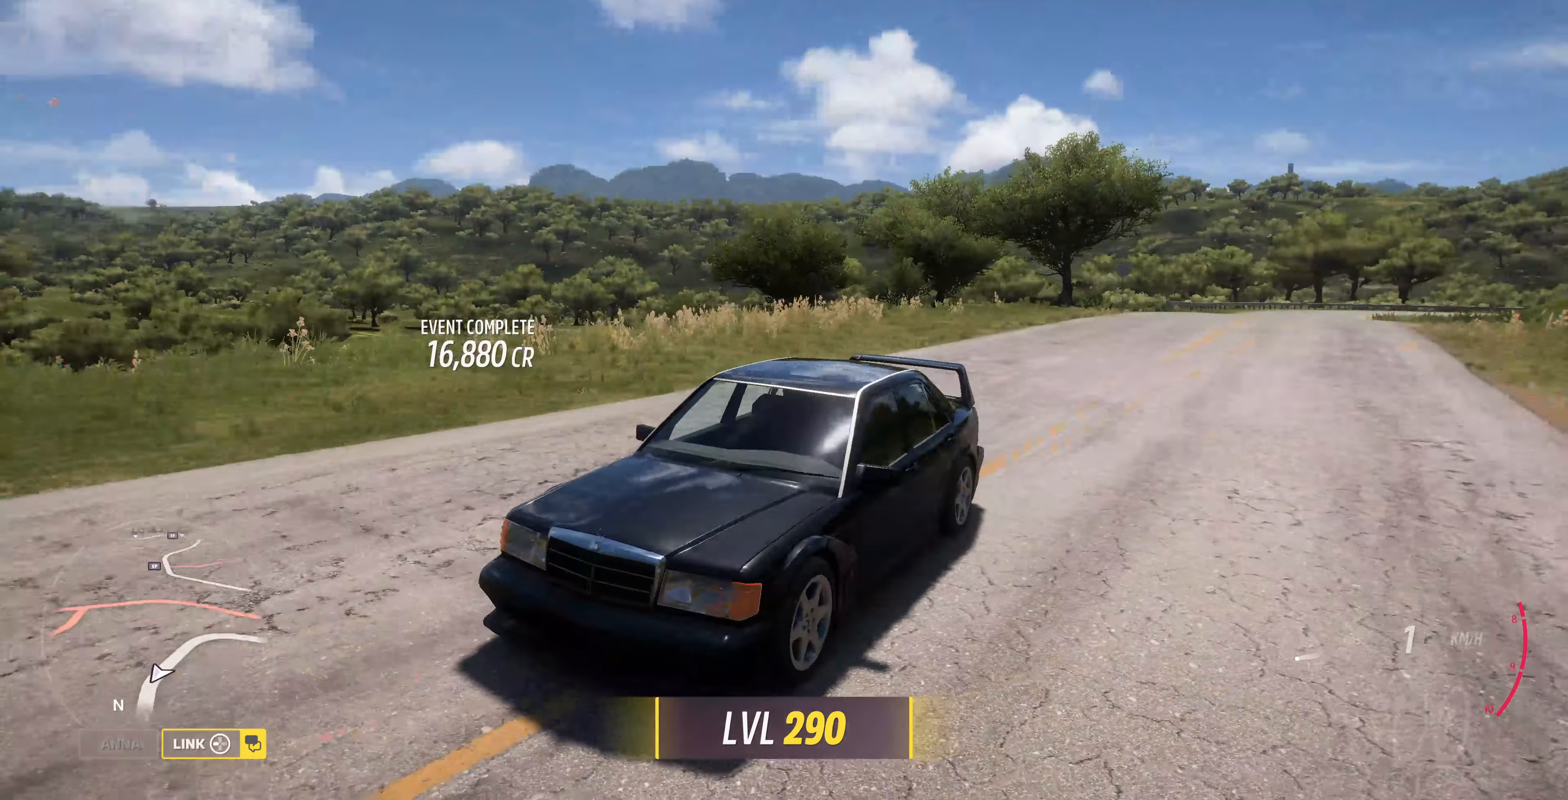
{"buttons": [], "left_stick": "center", "right_stick": "down-right", "events": []}
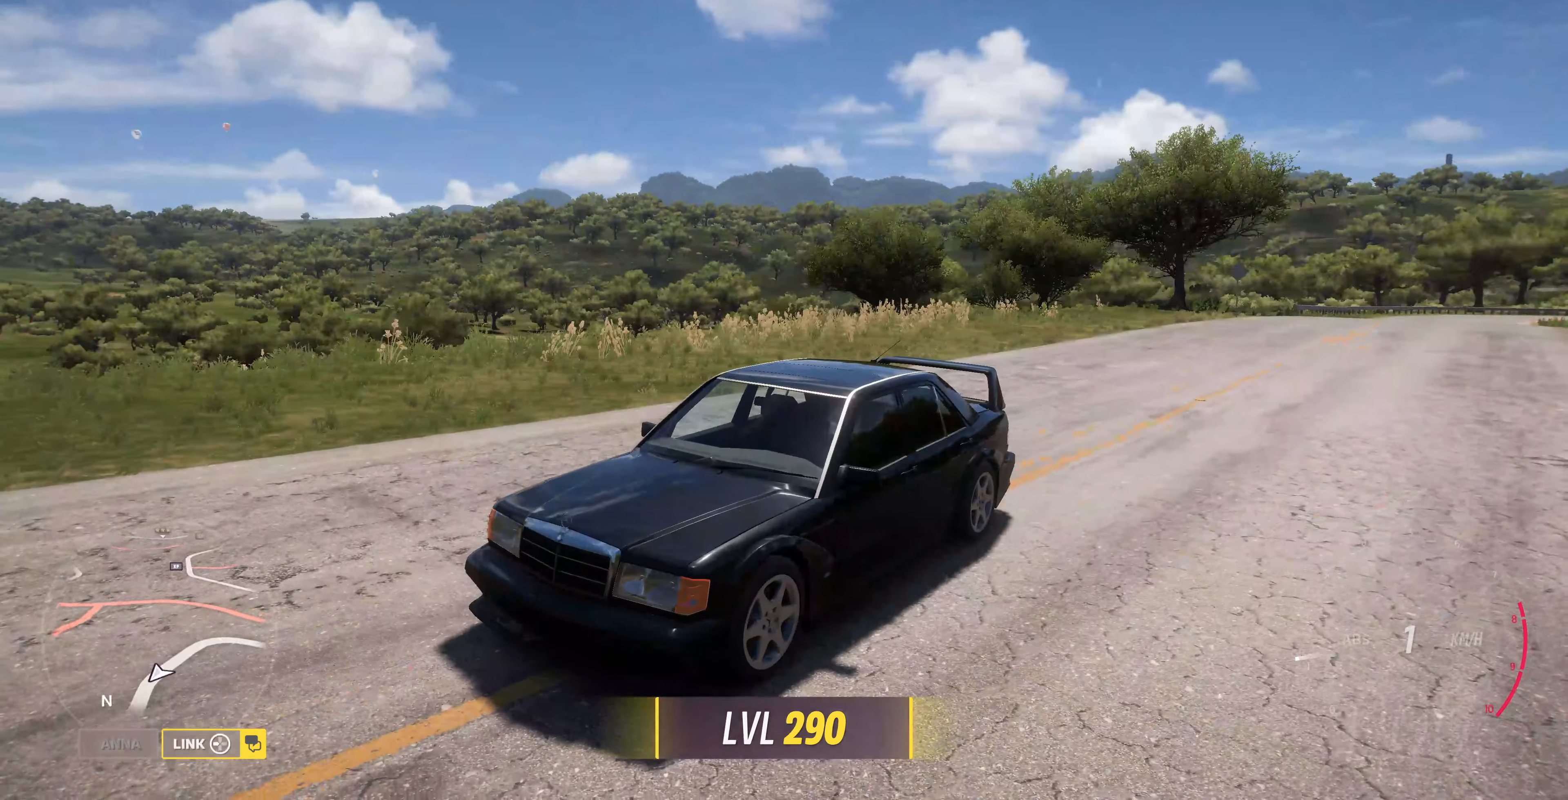
{"buttons": [], "left_stick": "center", "right_stick": "down-right", "events": []}
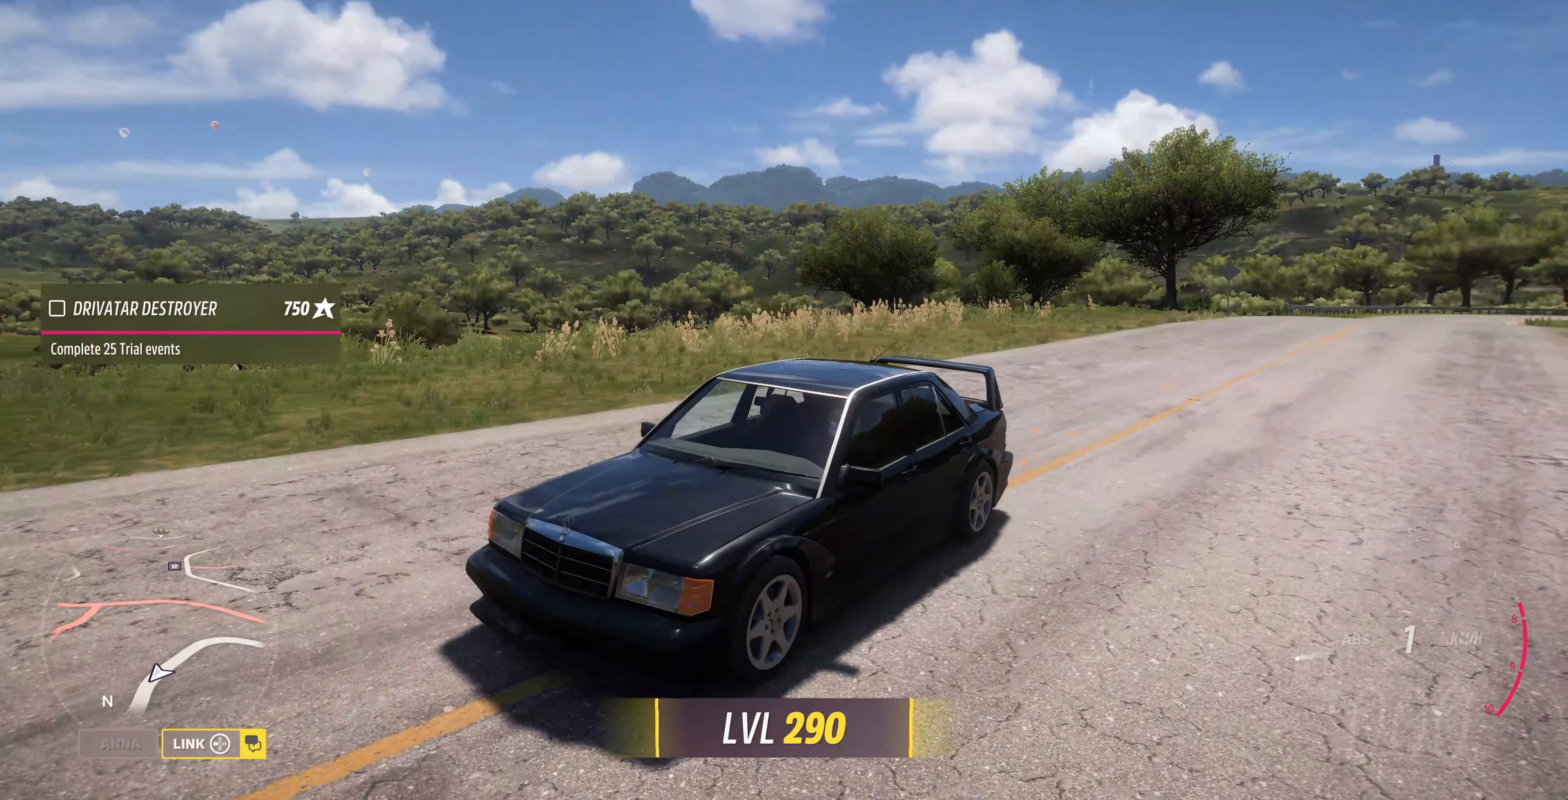
{"buttons": [], "left_stick": "center", "right_stick": "down-right", "events": []}
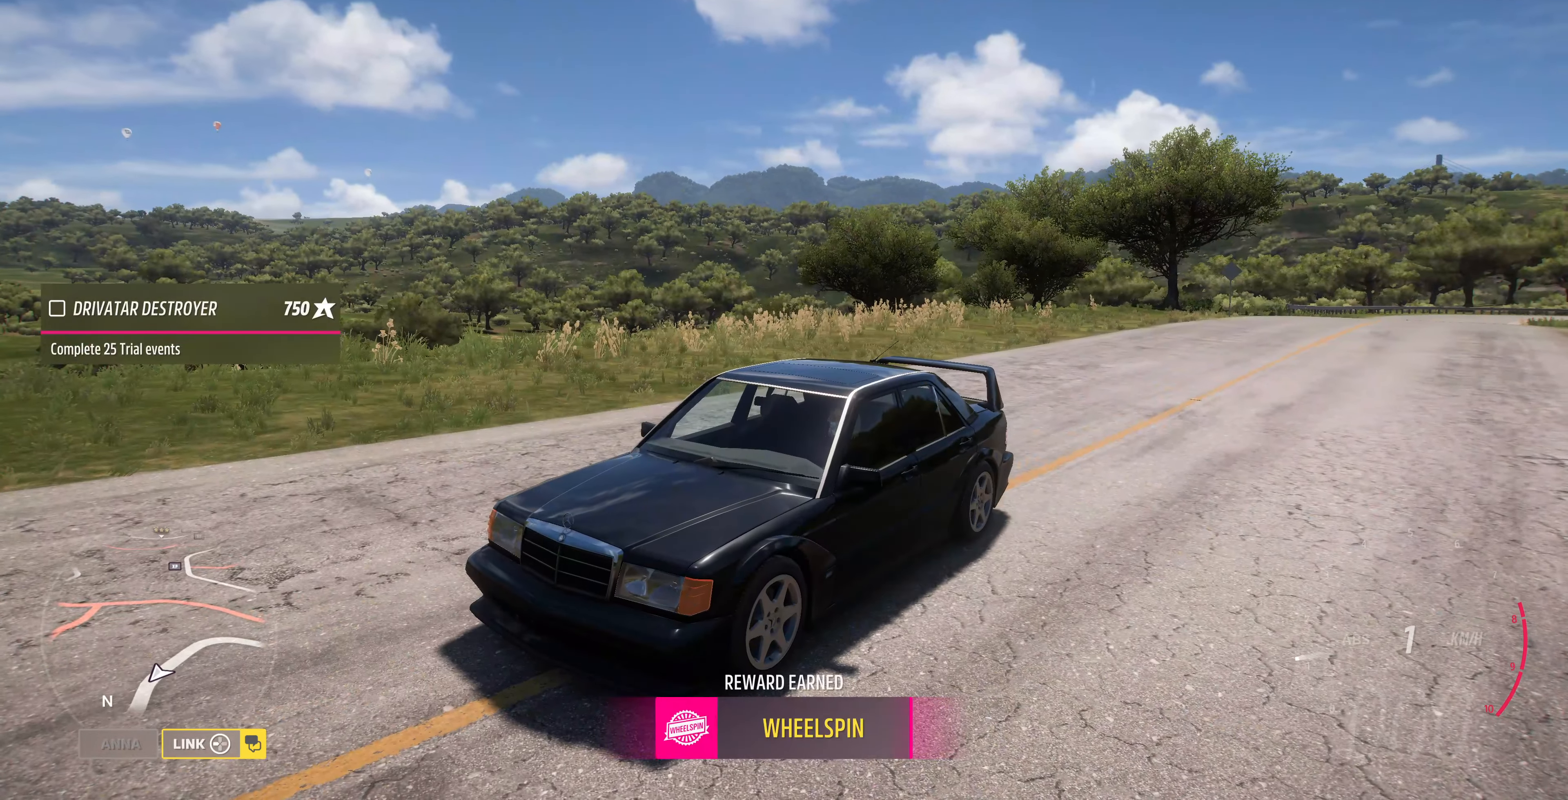
{"buttons": [], "left_stick": "center", "right_stick": "down-right", "events": []}
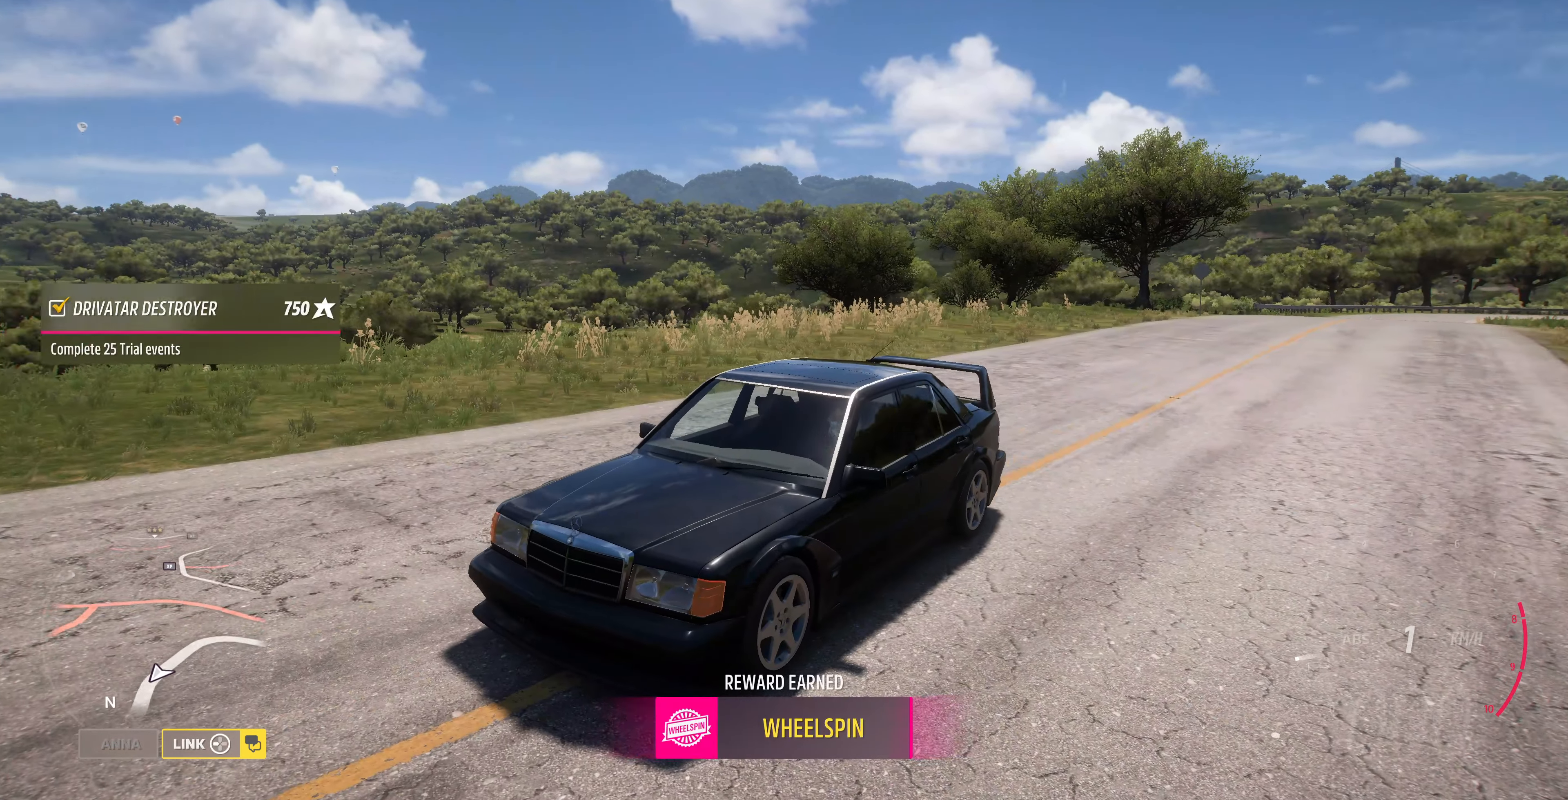
{"buttons": [], "left_stick": "center", "right_stick": "down-right", "events": []}
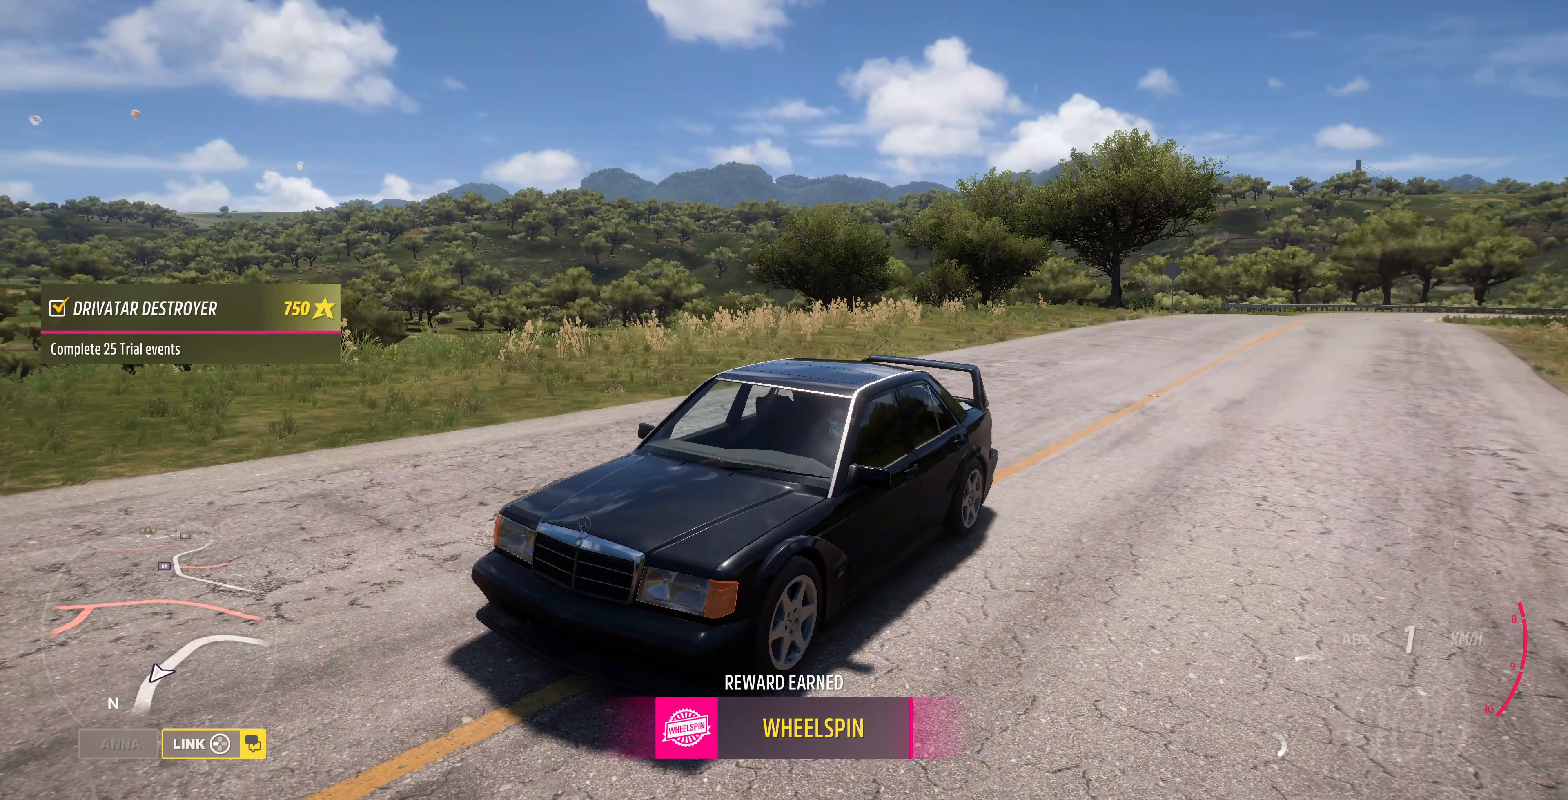
{"buttons": [], "left_stick": "center", "right_stick": "down-right", "events": []}
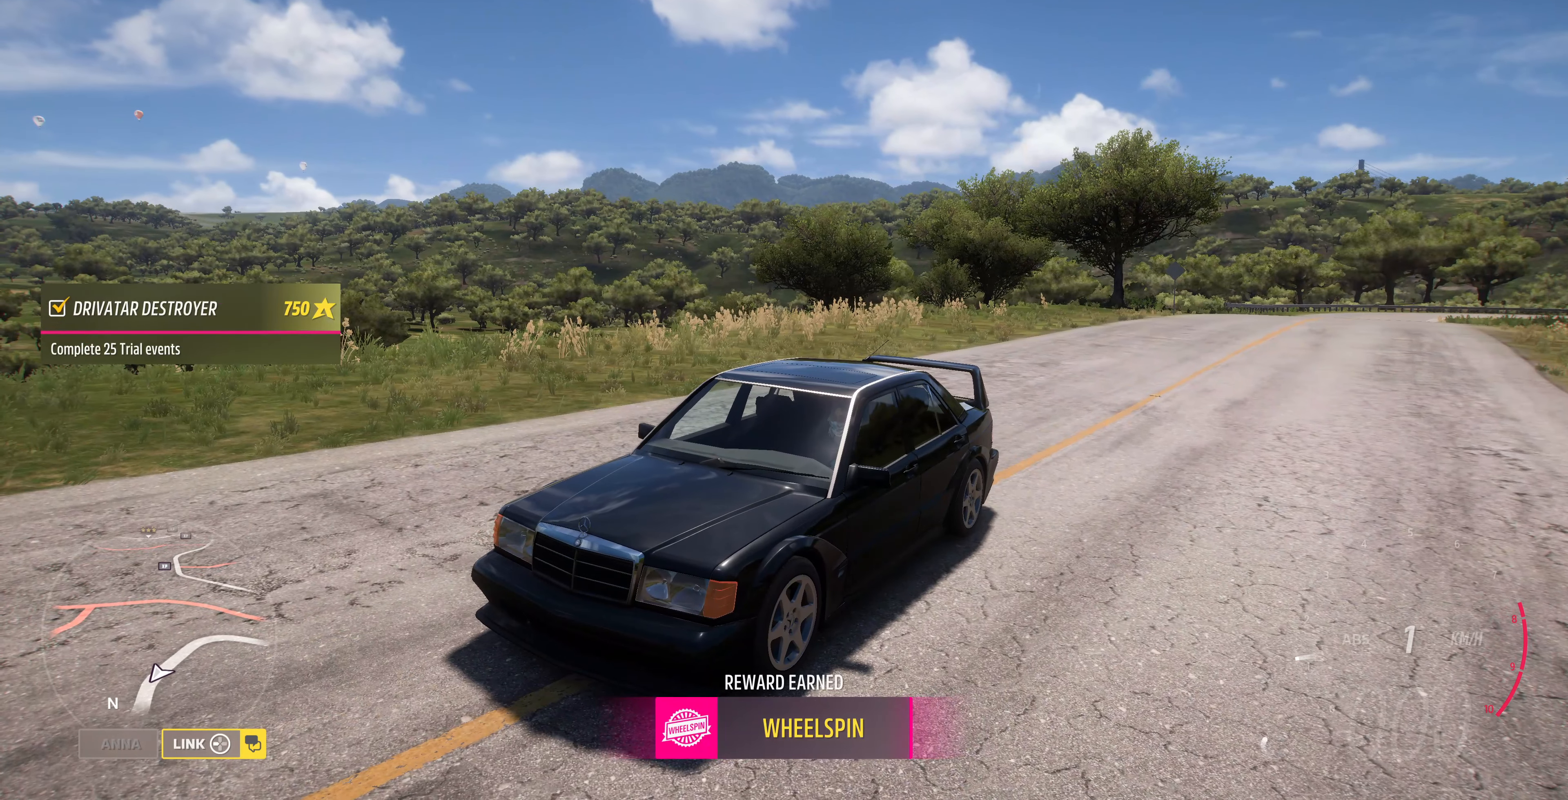
{"buttons": [], "left_stick": "center", "right_stick": "down-right", "events": []}
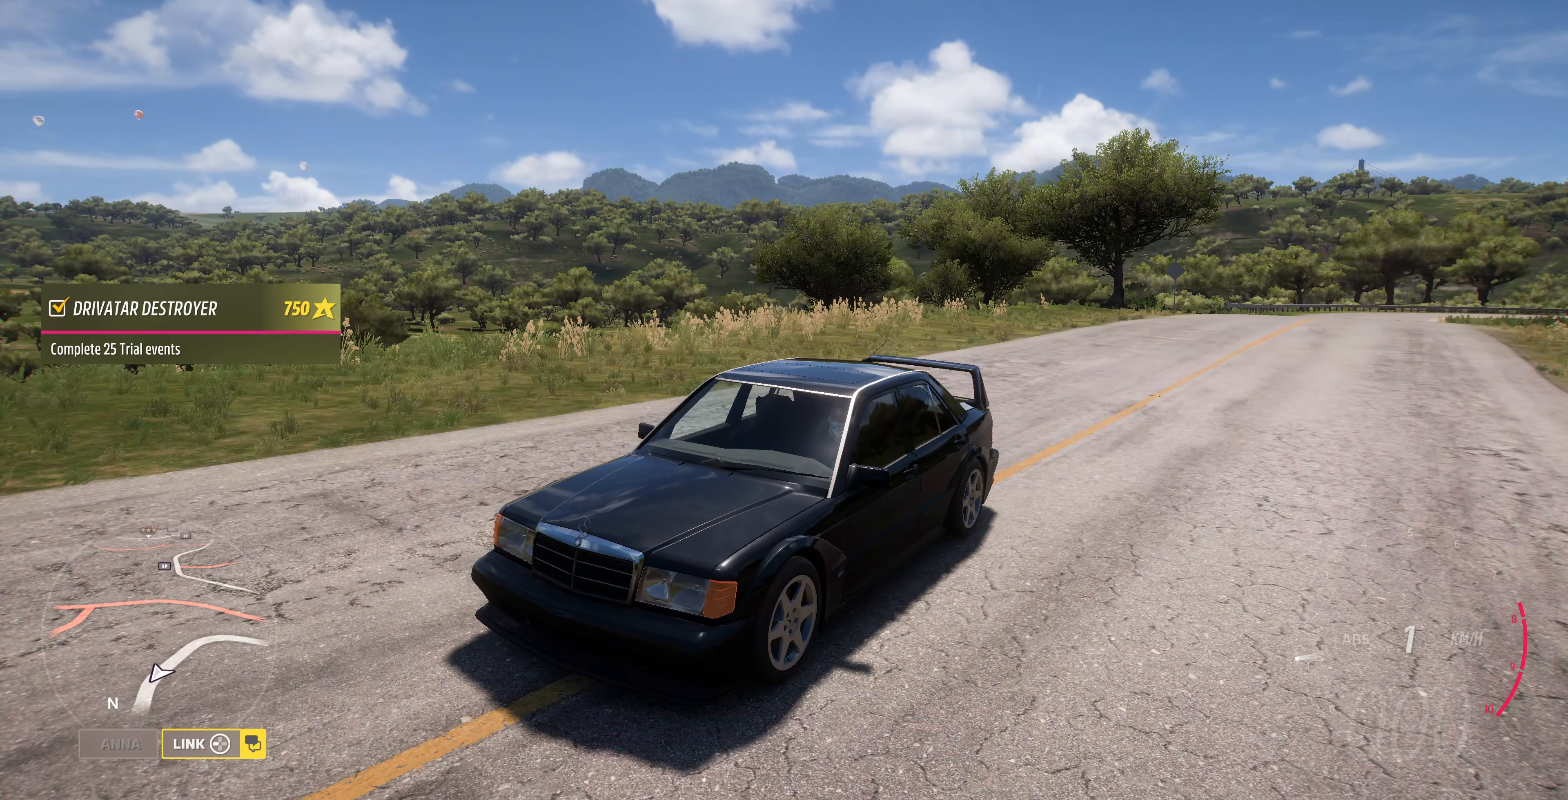
{"buttons": [], "left_stick": "center", "right_stick": "down-right", "events": []}
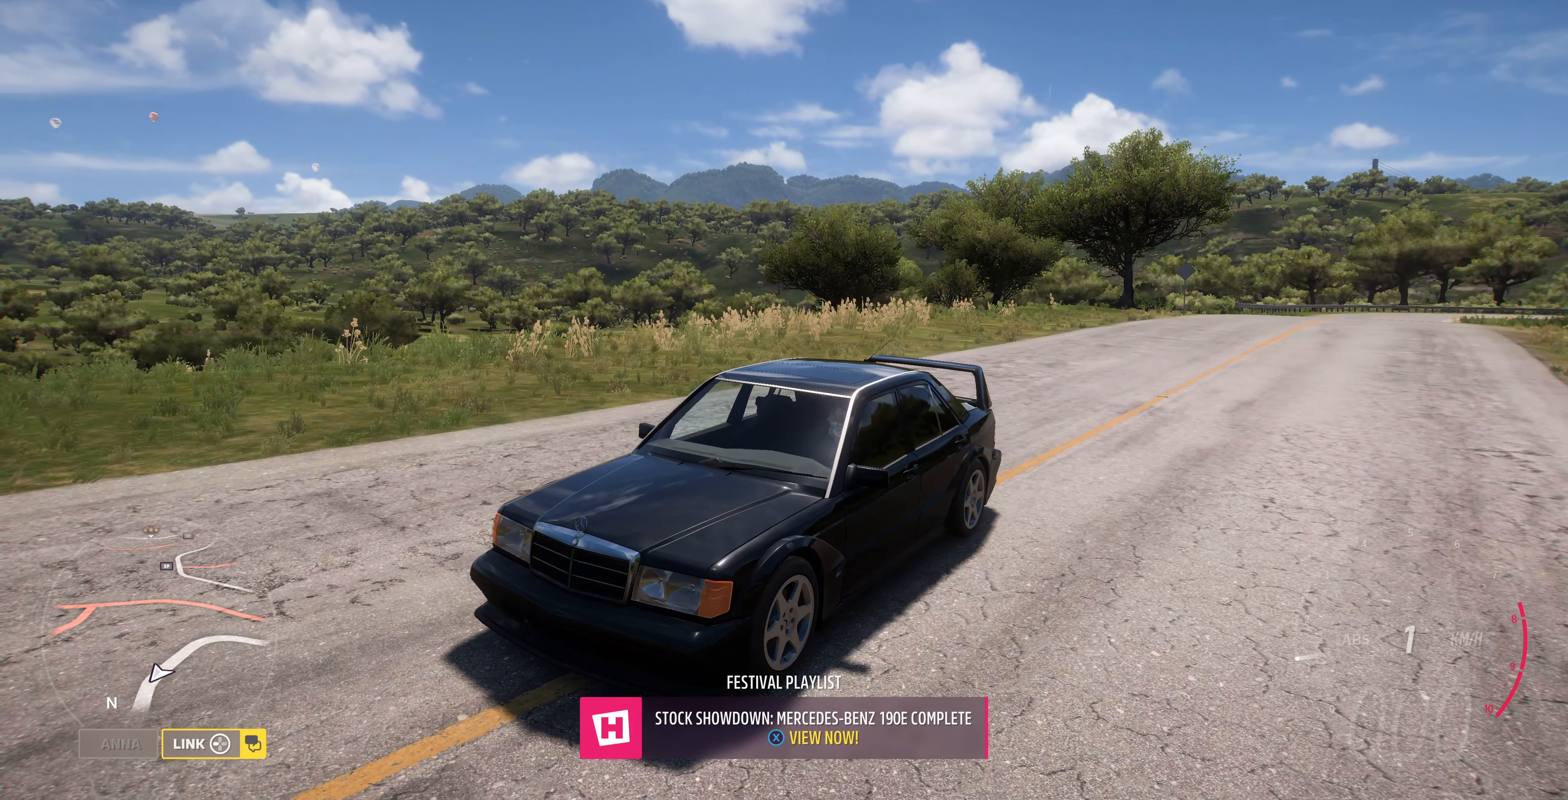
{"buttons": [], "left_stick": "center", "right_stick": "down-right", "events": []}
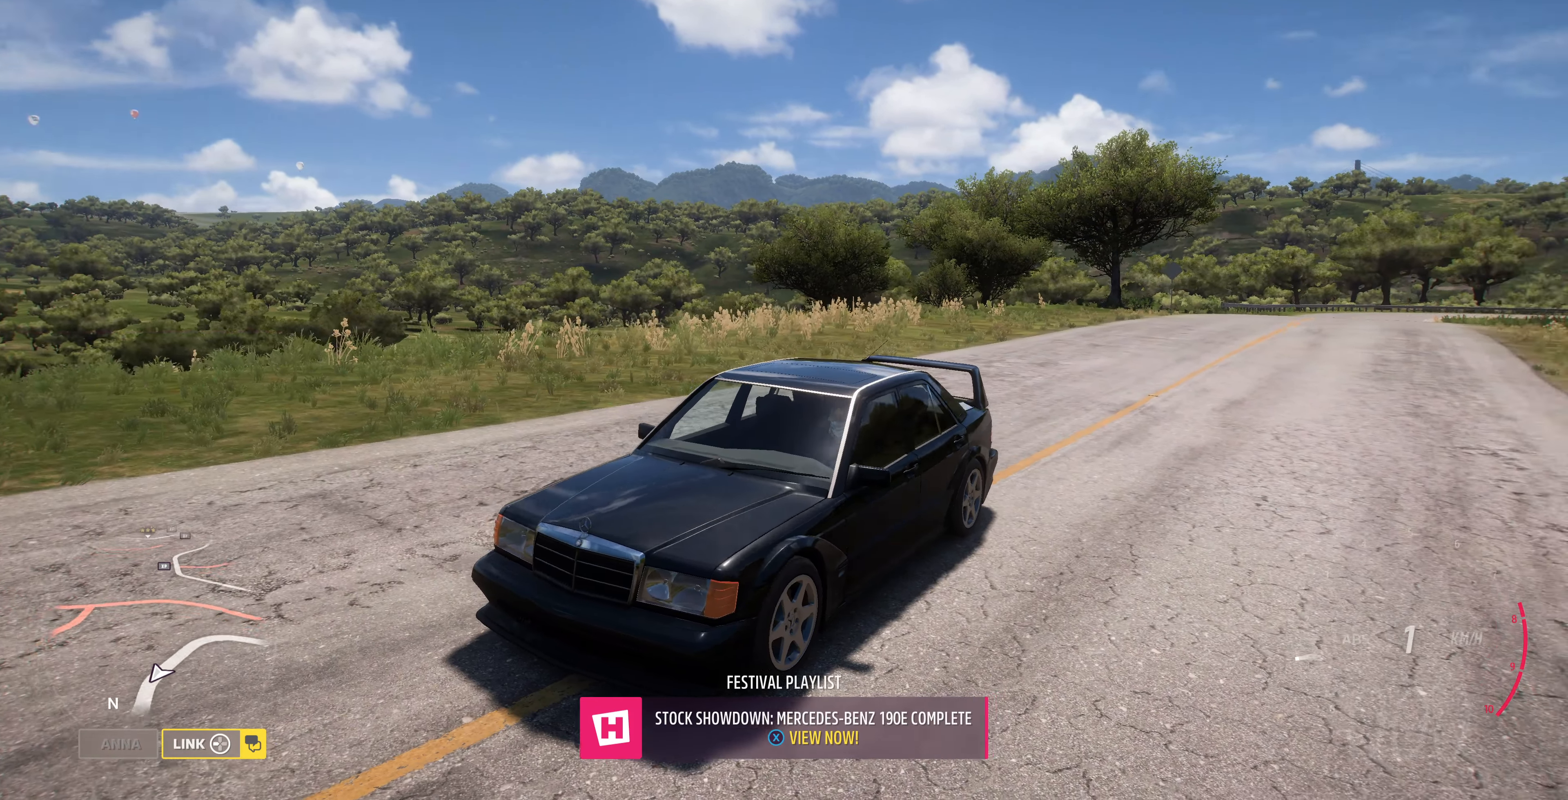
{"buttons": [], "left_stick": "center", "right_stick": "center", "events": [[133, "SQUARE", "down"], [200, "SQUARE", "up"], [333, "right_stick", "center"]]}
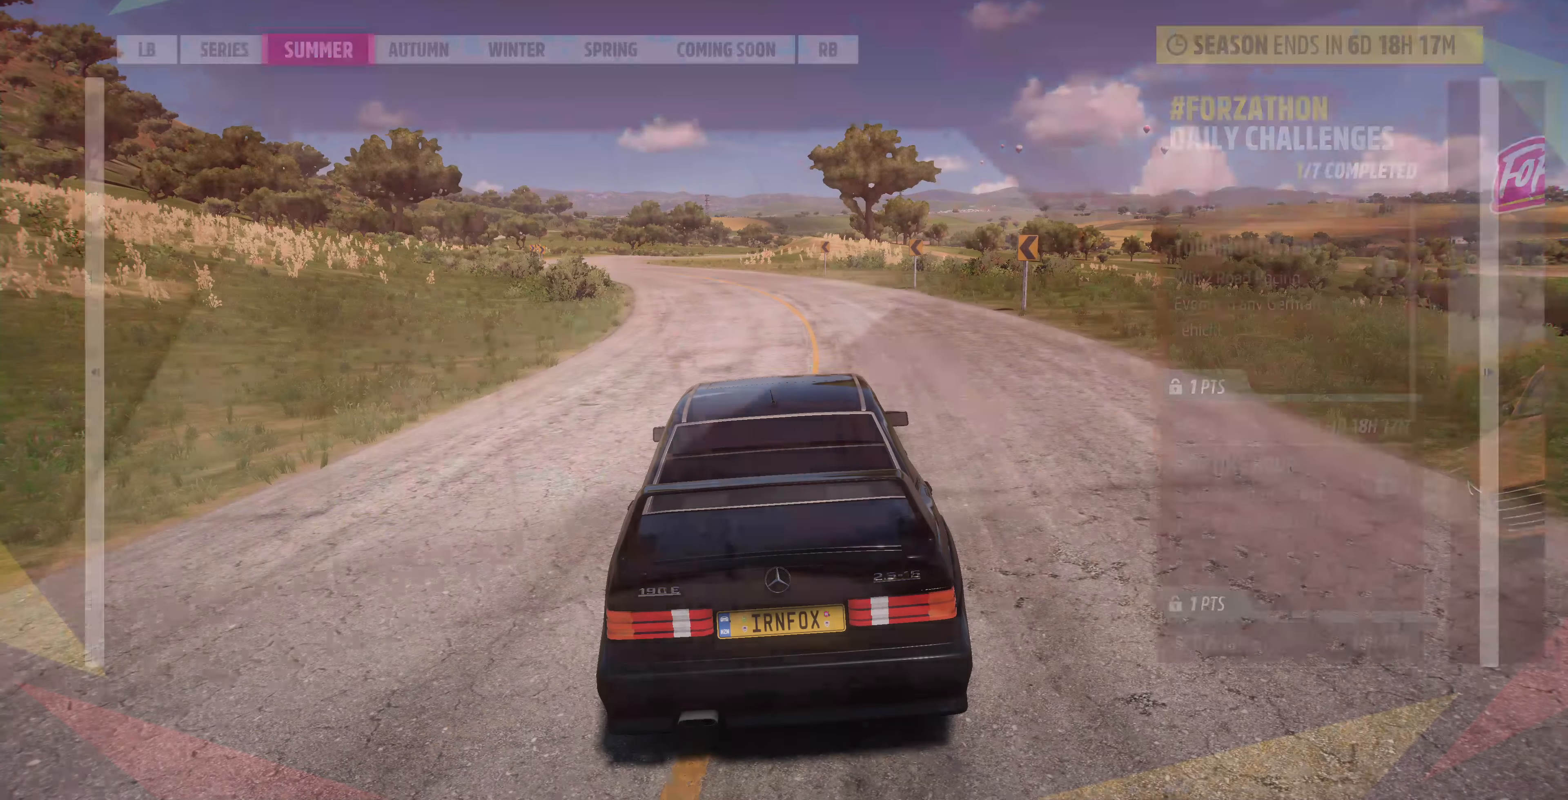
{"buttons": [], "left_stick": "center", "right_stick": "center", "events": []}
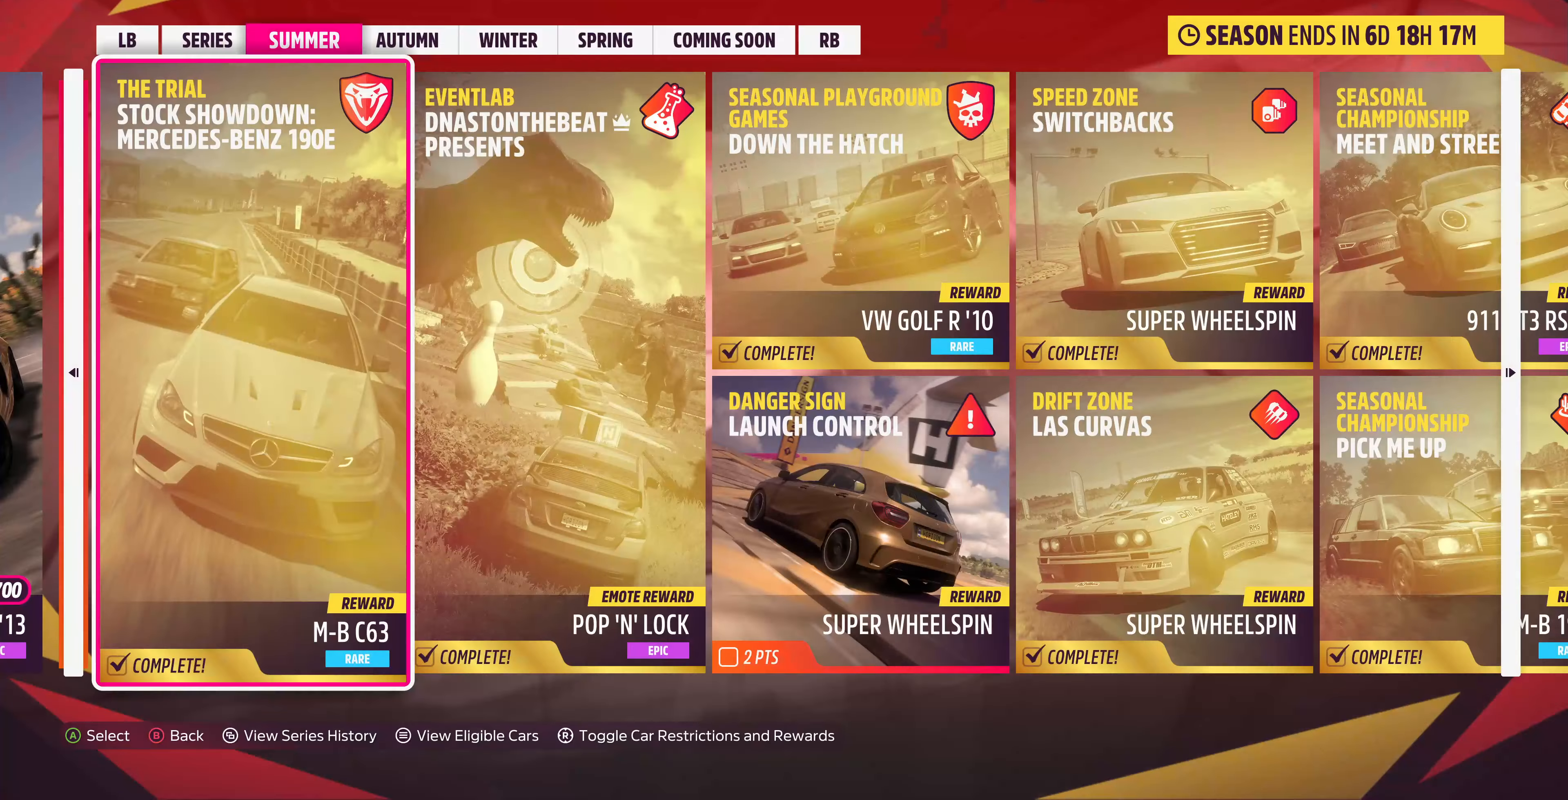
{"buttons": [], "left_stick": "center", "right_stick": "center", "events": [[167, "DPAD_LEFT", "down"], [267, "DPAD_LEFT", "up"], [367, "DPAD_LEFT", "down"], [433, "DPAD_LEFT", "up"]]}
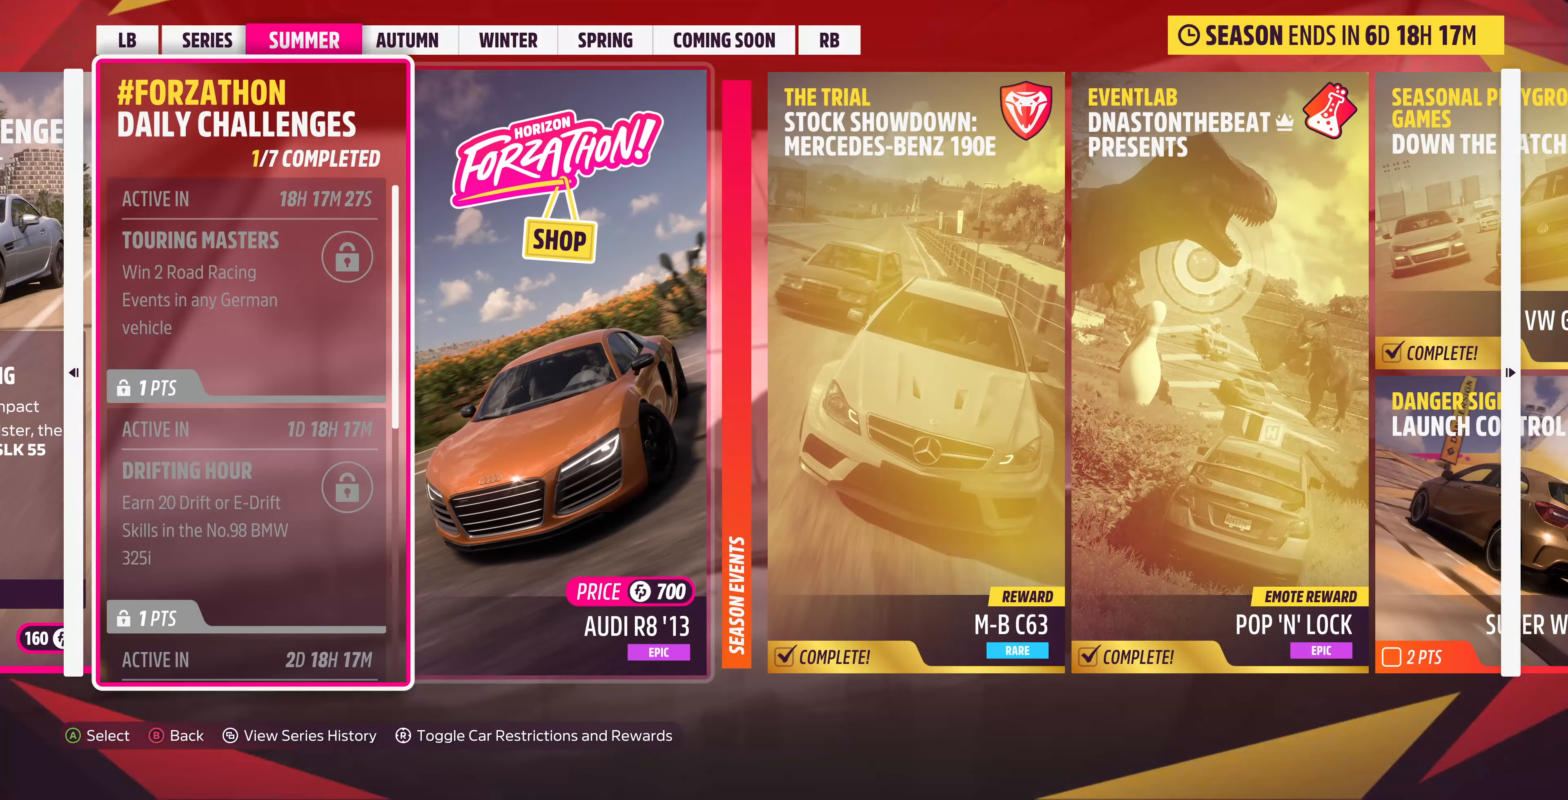
{"buttons": [], "left_stick": "center", "right_stick": "center", "events": [[200, "DPAD_RIGHT", "down"], [300, "DPAD_RIGHT", "up"], [400, "DPAD_RIGHT", "down"], [467, "DPAD_RIGHT", "up"]]}
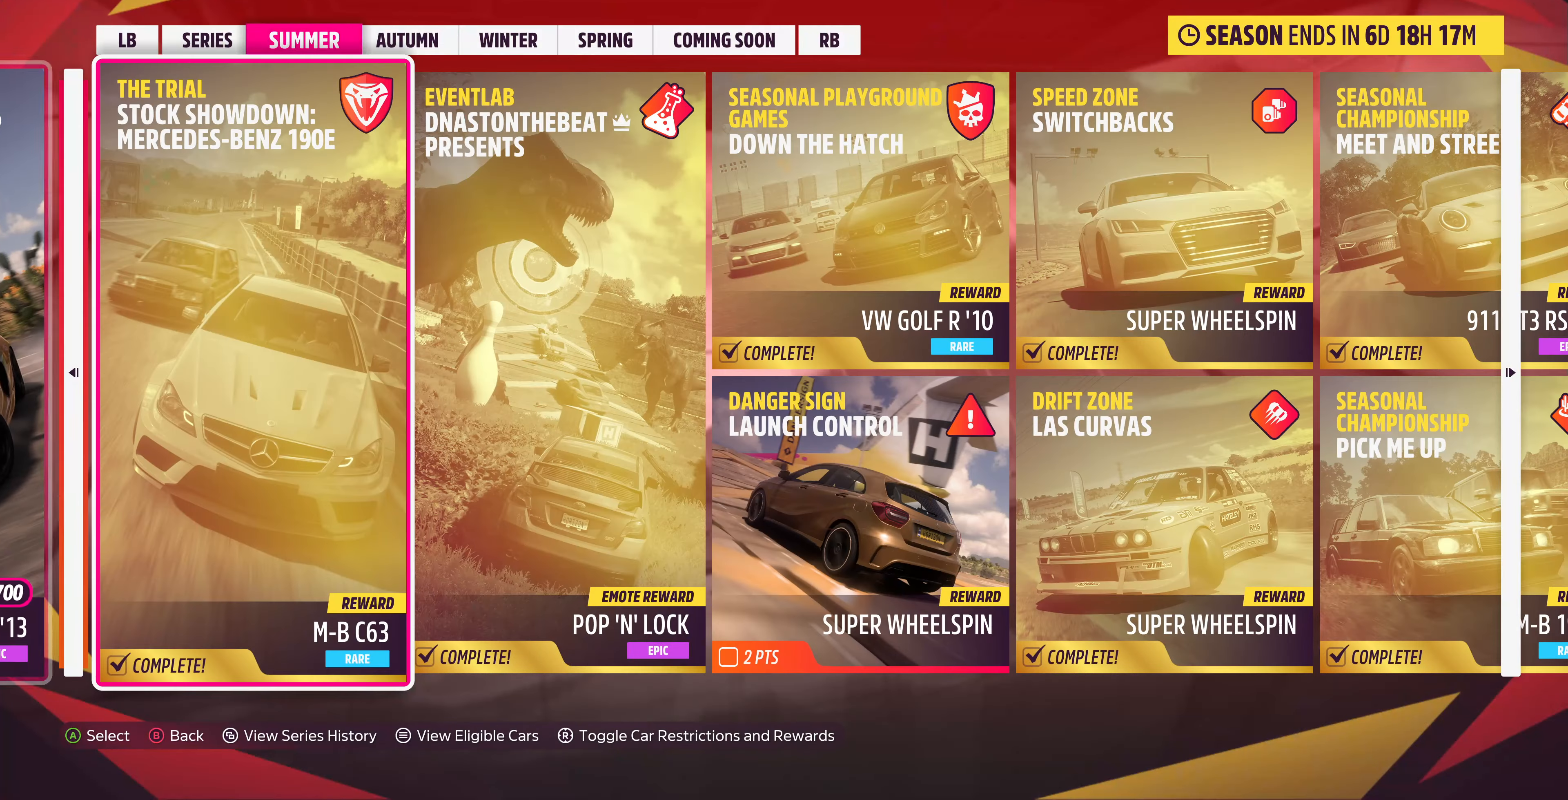
{"buttons": ["DPAD_RIGHT"], "left_stick": "center", "right_stick": "center", "events": [[433, "DPAD_RIGHT", "down"]]}
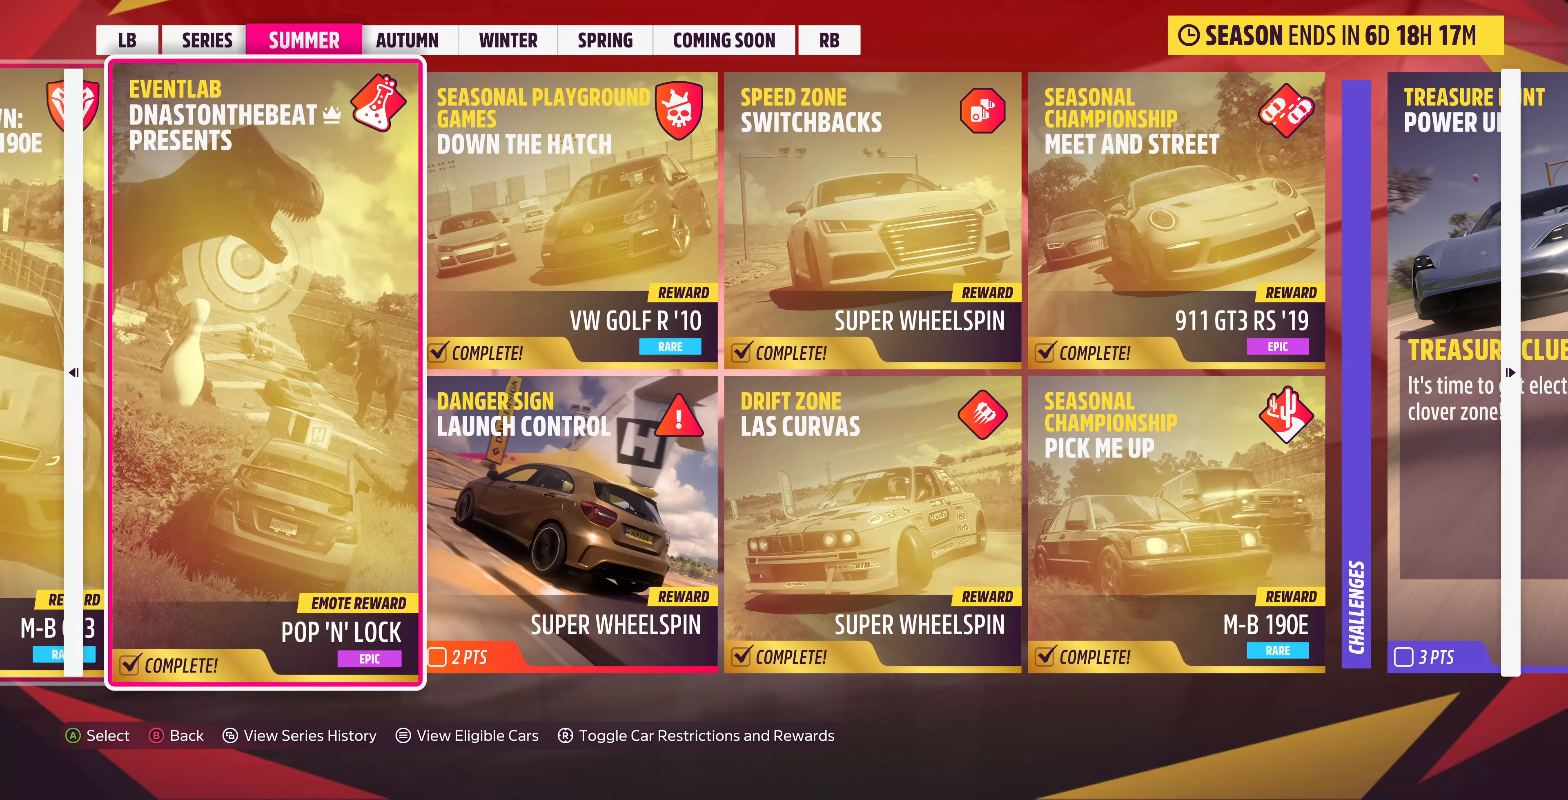
{"buttons": [], "left_stick": "center", "right_stick": "center", "events": [[33, "DPAD_RIGHT", "up"], [133, "DPAD_RIGHT", "down"], [267, "DPAD_RIGHT", "up"], [367, "DPAD_RIGHT", "down"], [500, "DPAD_RIGHT", "up"]]}
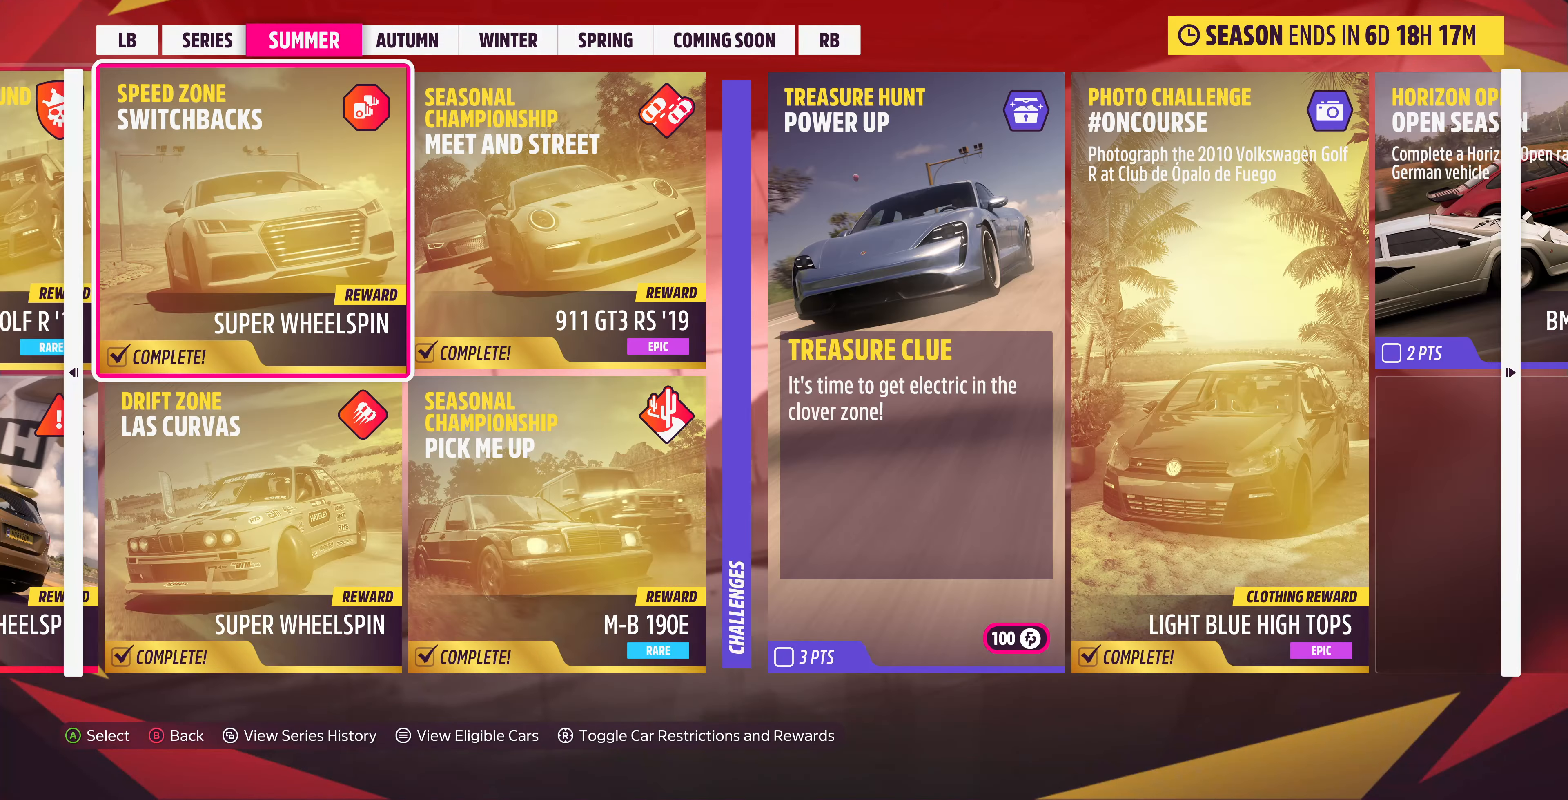
{"buttons": [], "left_stick": "center", "right_stick": "center", "events": []}
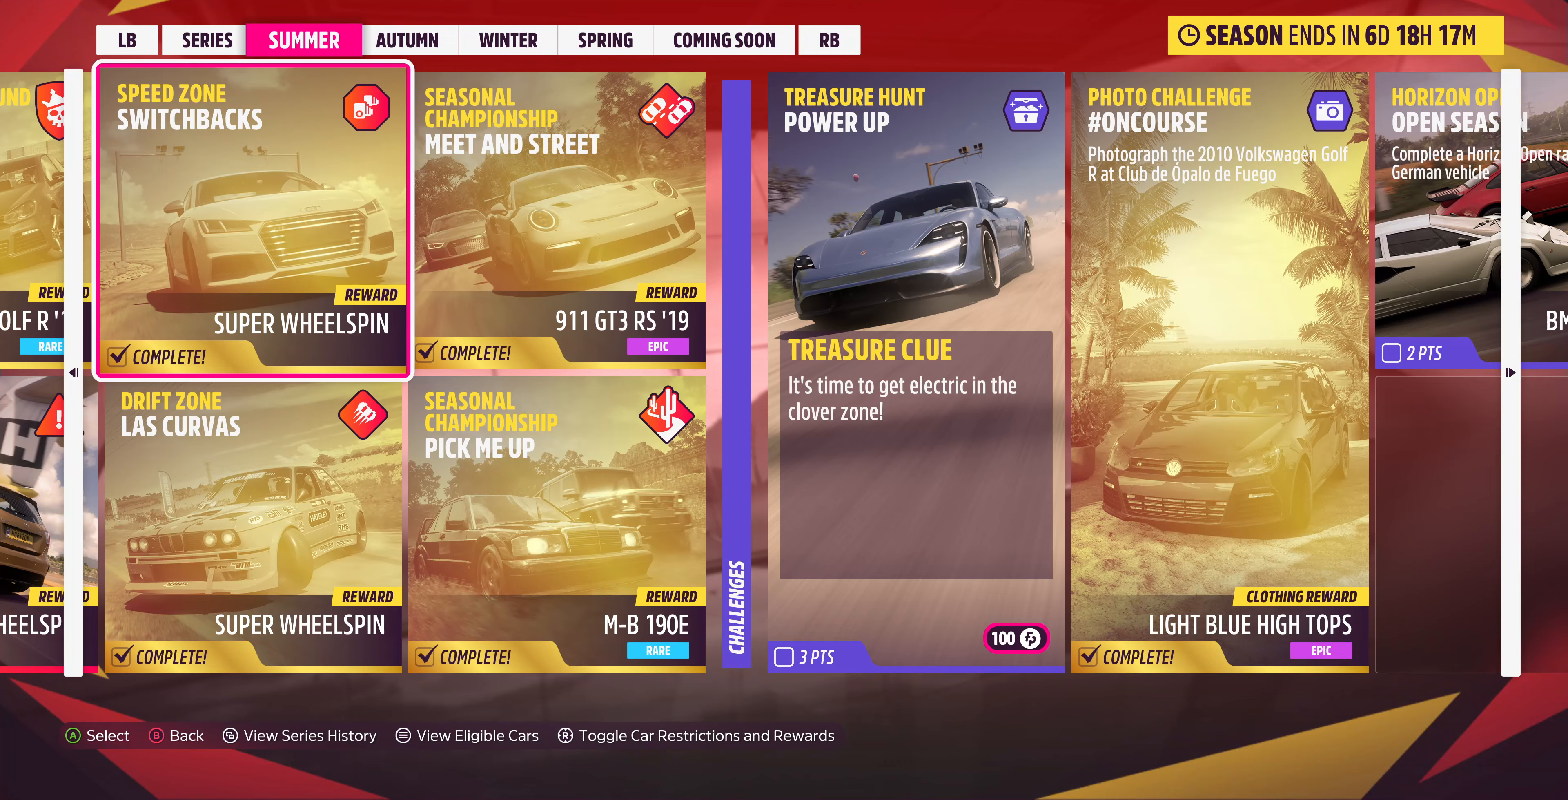
{"buttons": [], "left_stick": "center", "right_stick": "center", "events": []}
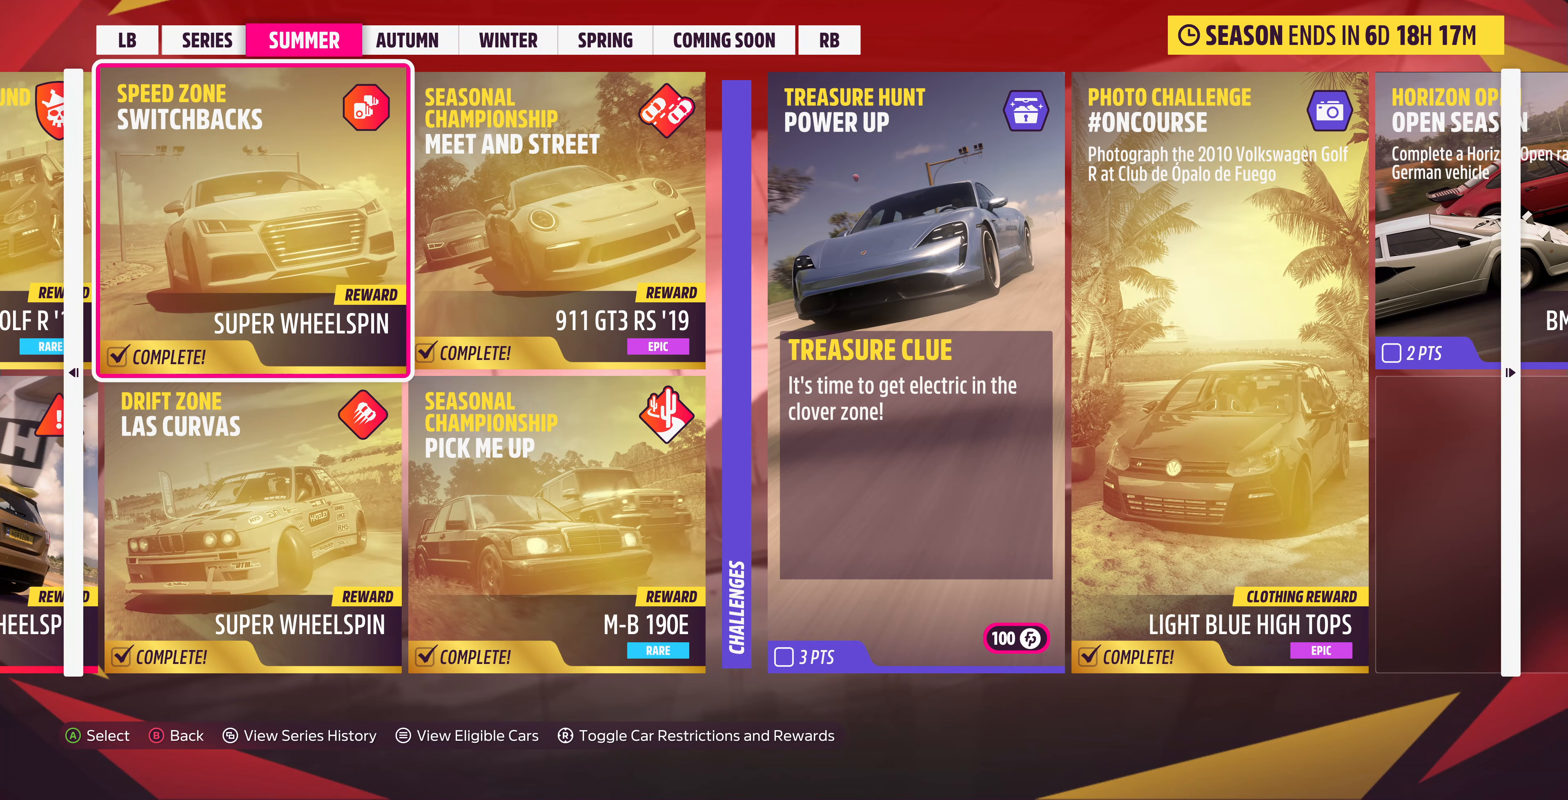
{"buttons": [], "left_stick": "center", "right_stick": "center", "events": [[66, "DPAD_RIGHT", "down"], [166, "DPAD_RIGHT", "up"]]}